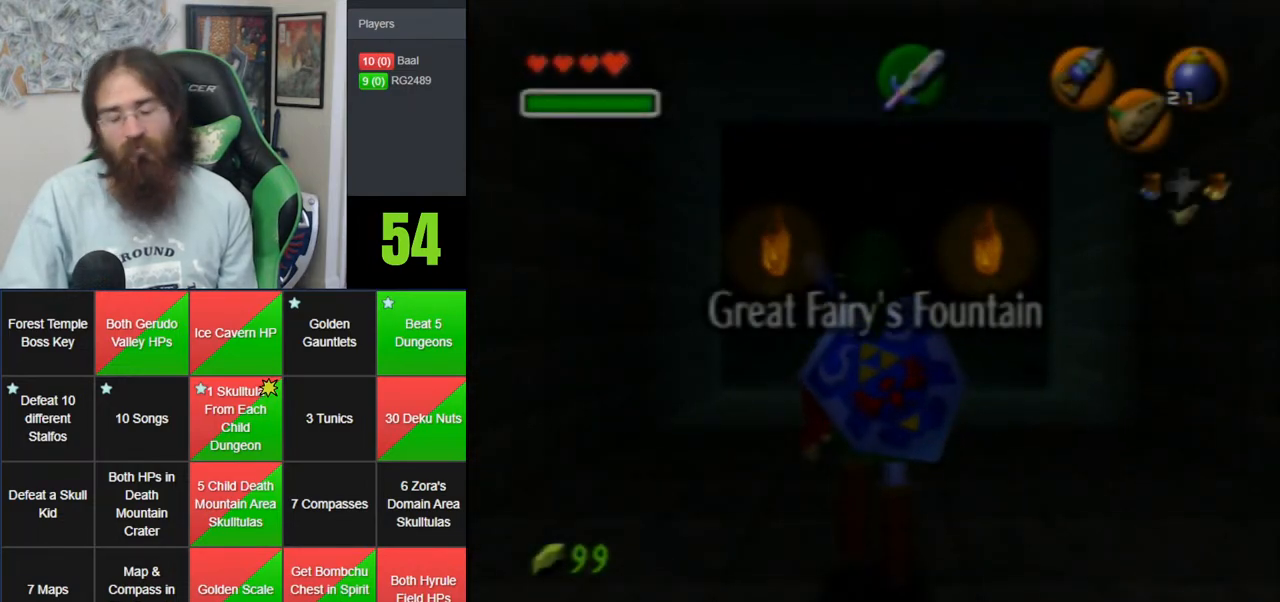
Gameplay with a controller (Nintendo layout); each line is a JSON object with the inputs held at the frame after it. "events" lists button and stick changes between this image and that frame as [ms after this image, input, new state], when the widget could be followed in between. Not read: B DPAD_DOWN DPAD_RIGHT DPAD_UP L1 L3 R1 R3 START X Y.
{"buttons": ["Z"], "left_stick": "down", "events": []}
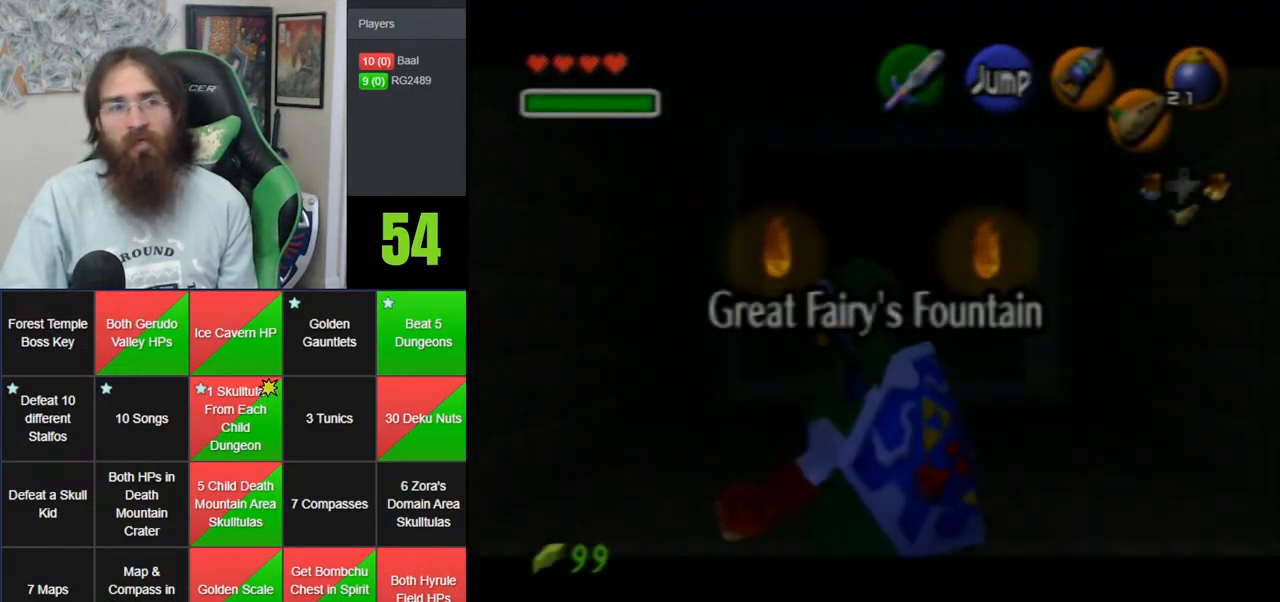
{"buttons": ["Z"], "left_stick": "down", "events": []}
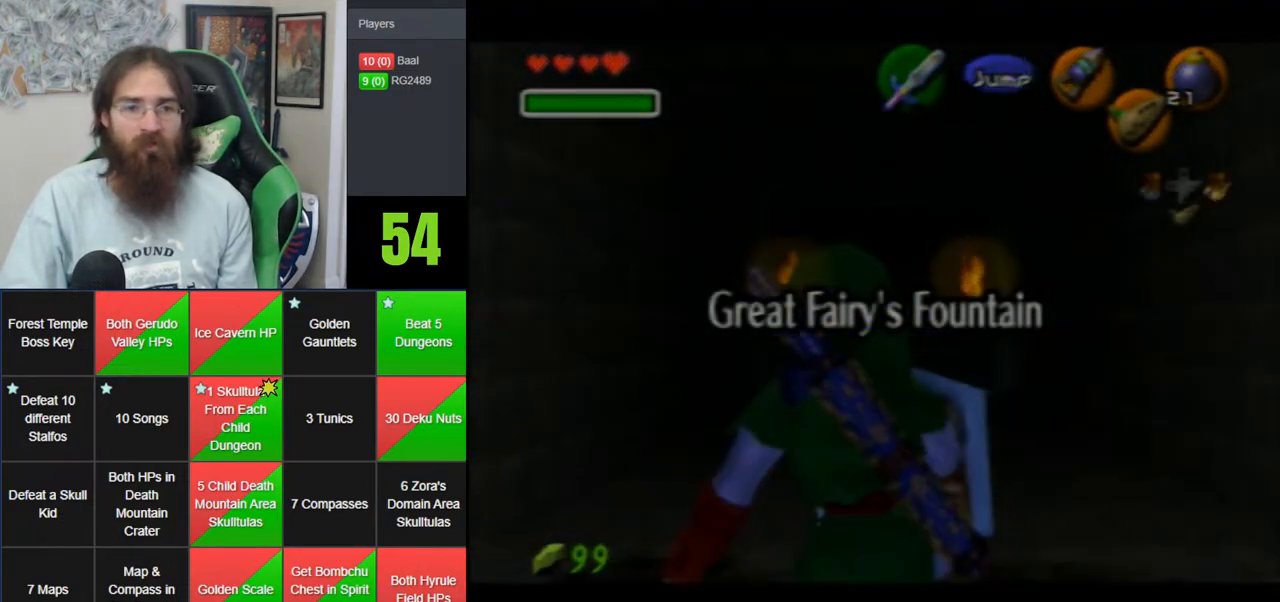
{"buttons": [], "left_stick": "center", "events": [[350, "Z", "up"], [383, "left_stick", "center"]]}
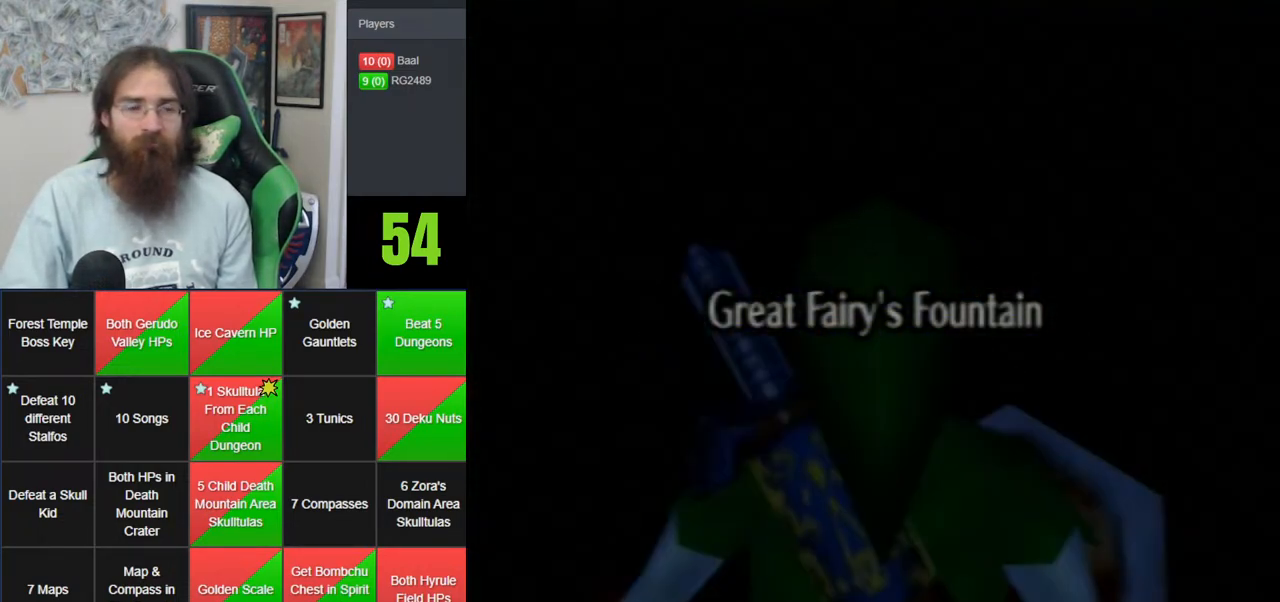
{"buttons": [], "left_stick": "center", "events": []}
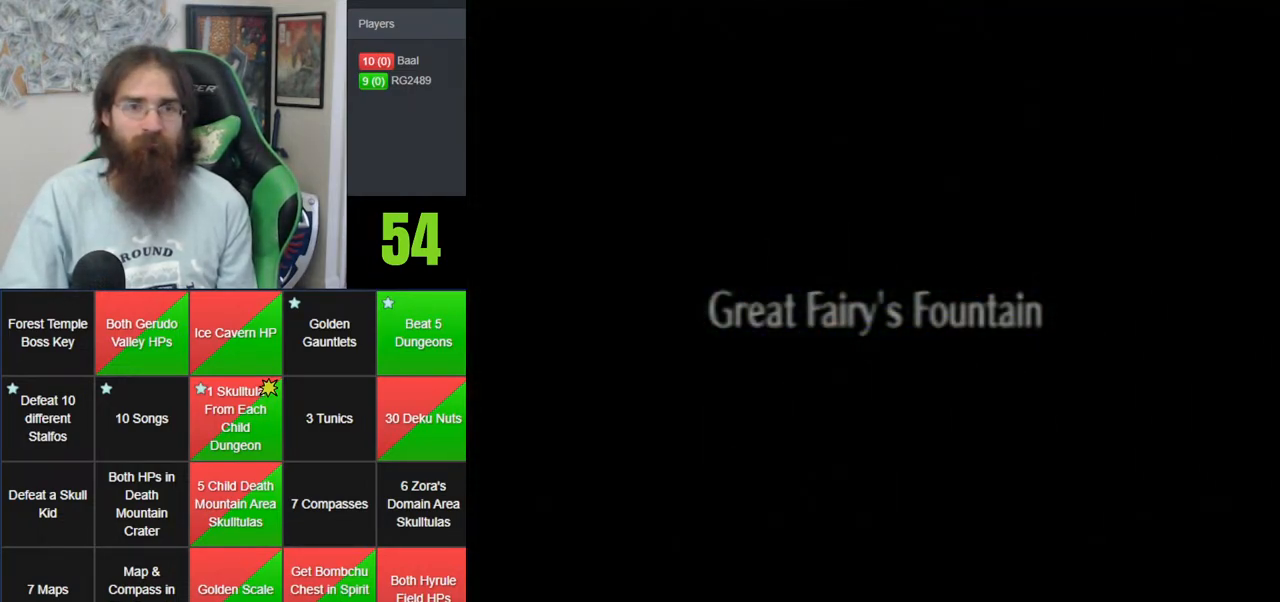
{"buttons": [], "left_stick": "center", "events": []}
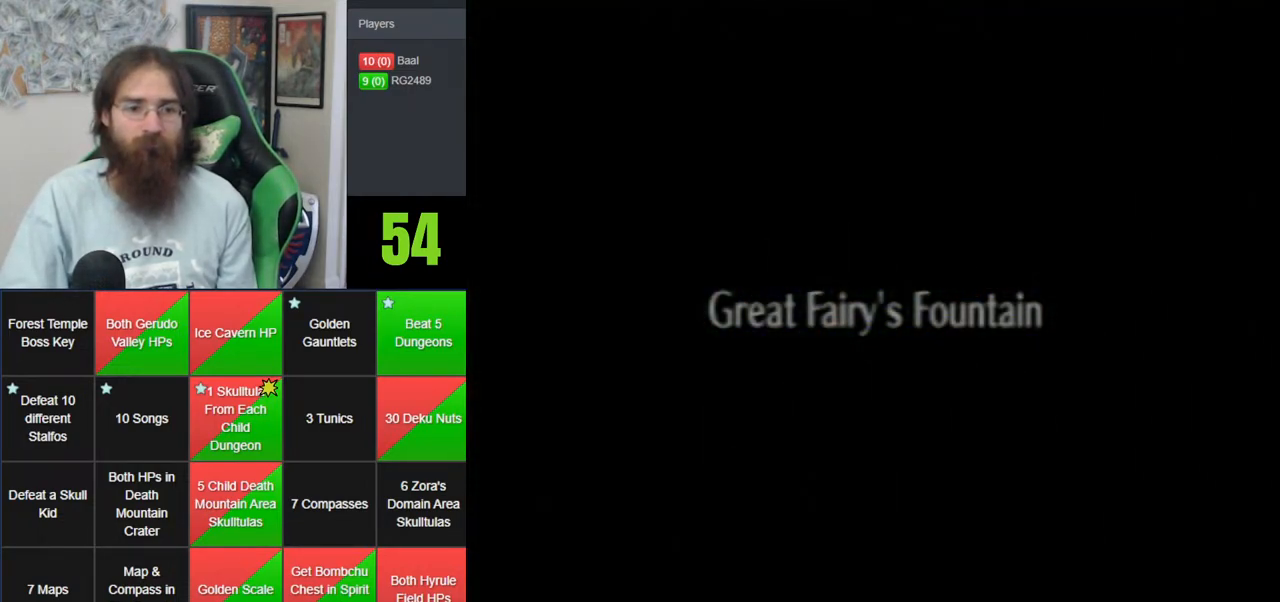
{"buttons": [], "left_stick": "center", "events": []}
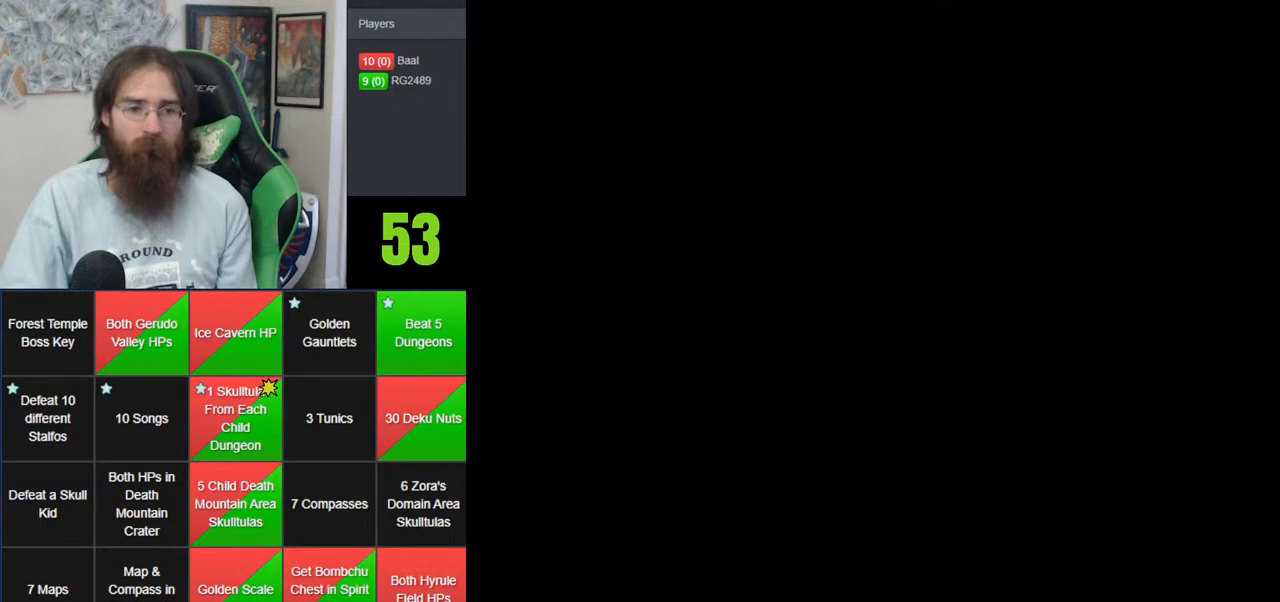
{"buttons": [], "left_stick": "center", "events": []}
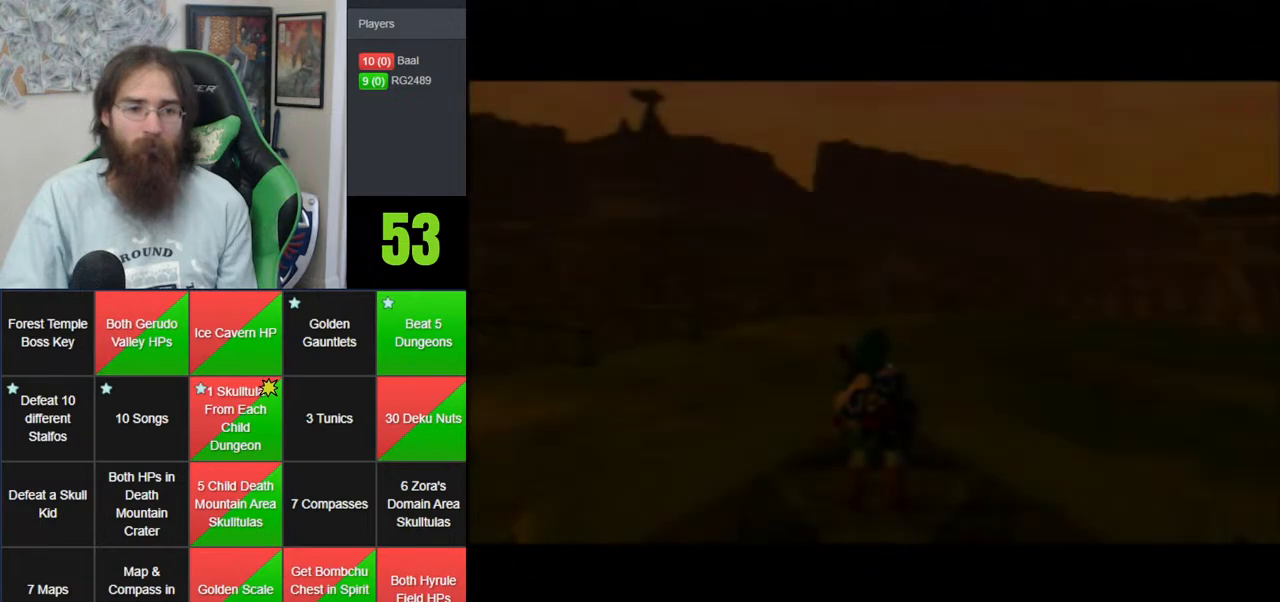
{"buttons": [], "left_stick": "up", "events": [[233, "left_stick", "up"]]}
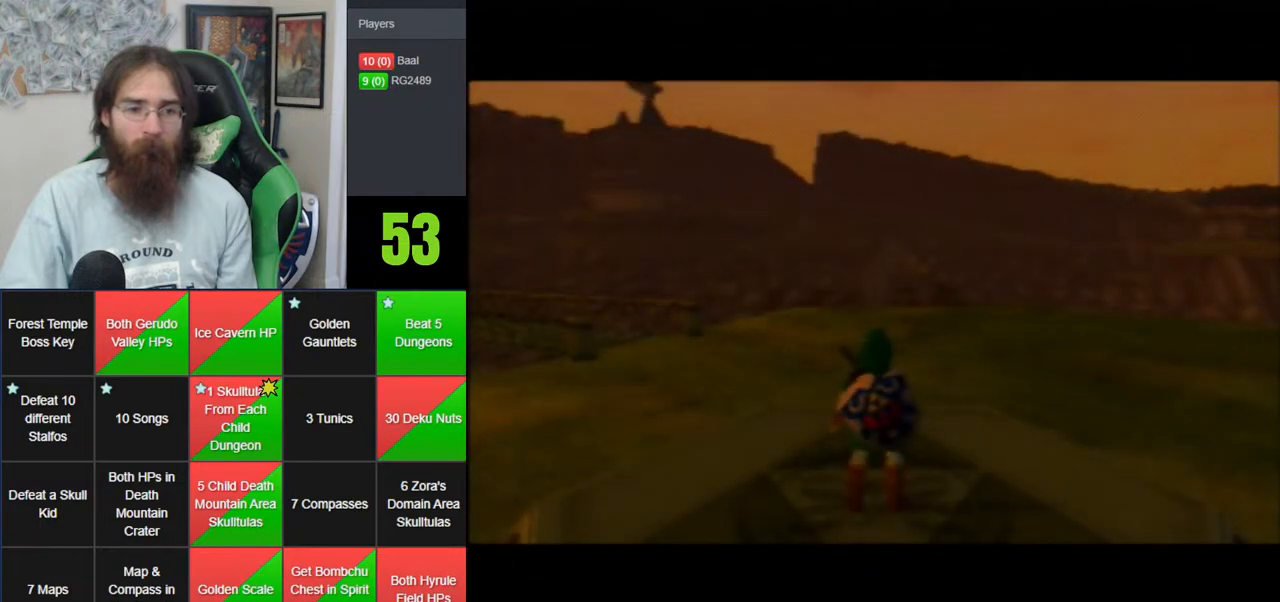
{"buttons": ["A"], "left_stick": "up-left", "events": [[100, "left_stick", "up-left"], [317, "A", "down"]]}
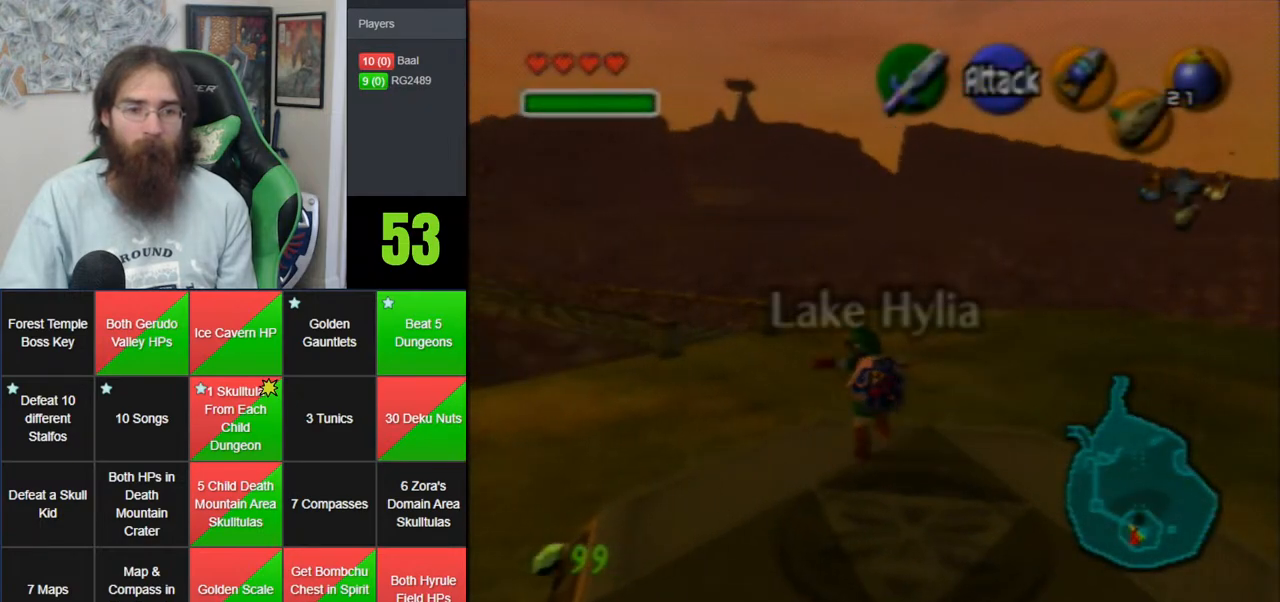
{"buttons": [], "left_stick": "up-left", "events": [[233, "A", "up"]]}
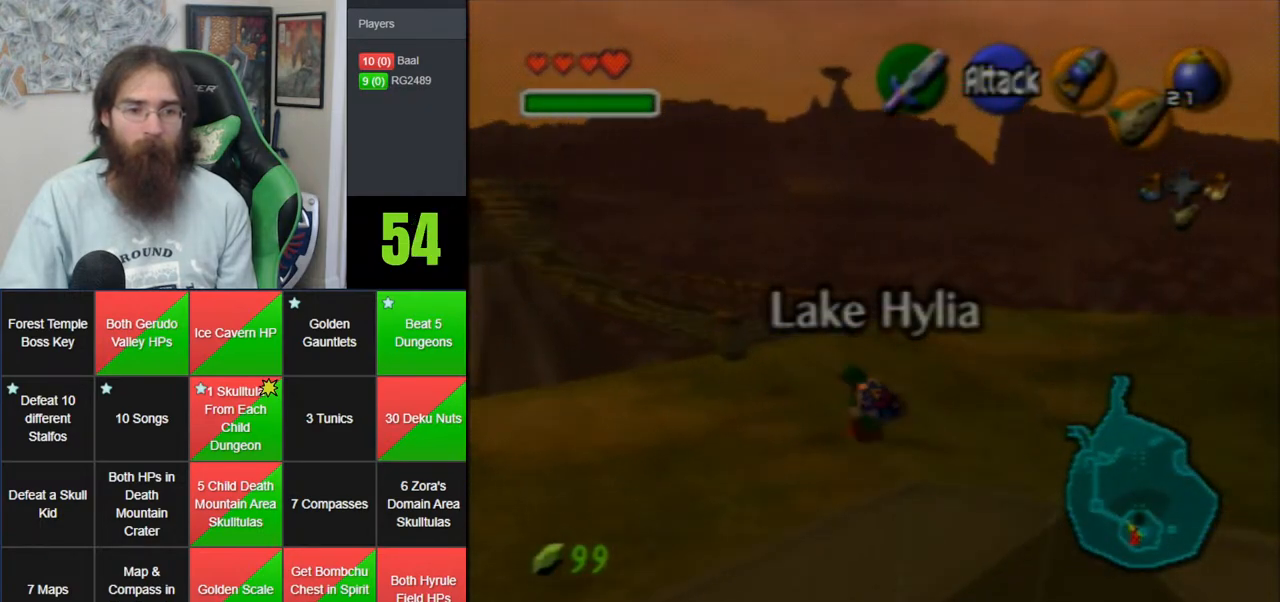
{"buttons": [], "left_stick": "up", "events": [[100, "A", "down"], [200, "Z", "down"], [333, "left_stick", "up"], [383, "A", "up"], [383, "Z", "up"]]}
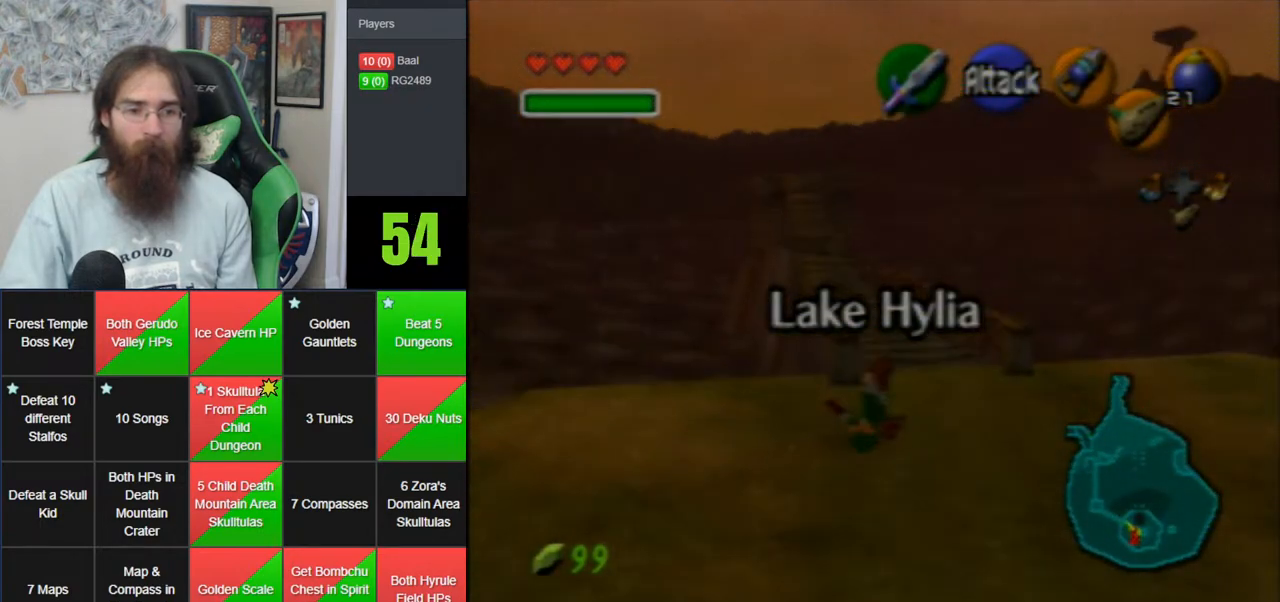
{"buttons": [], "left_stick": "up", "events": []}
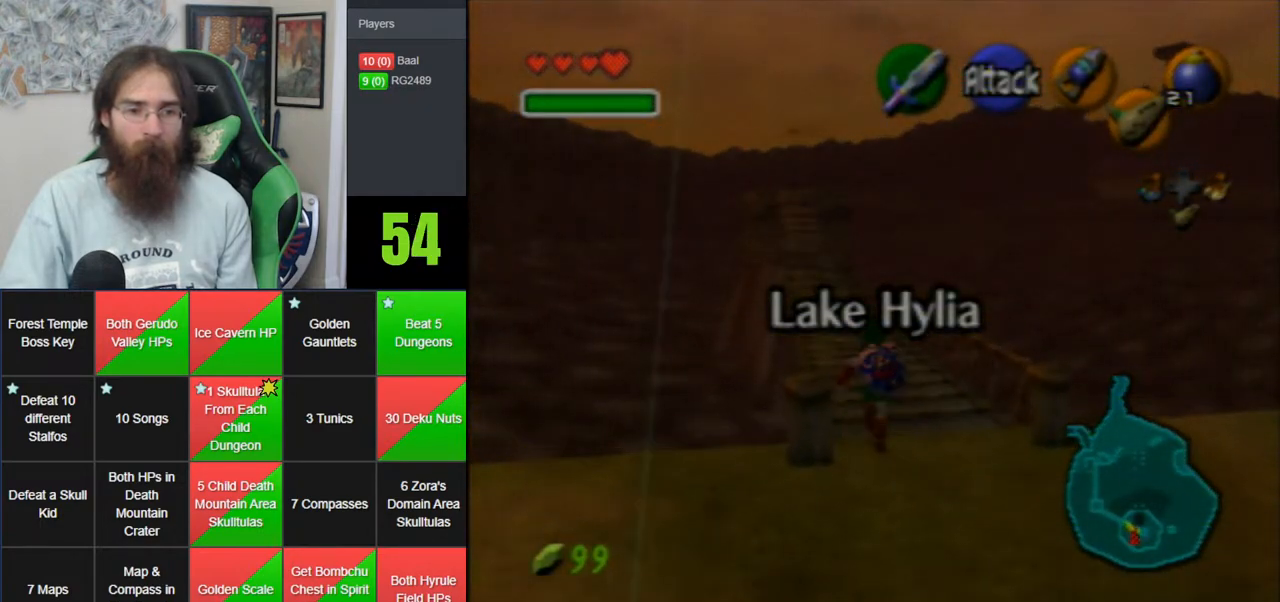
{"buttons": [], "left_stick": "down", "events": [[483, "left_stick", "down"]]}
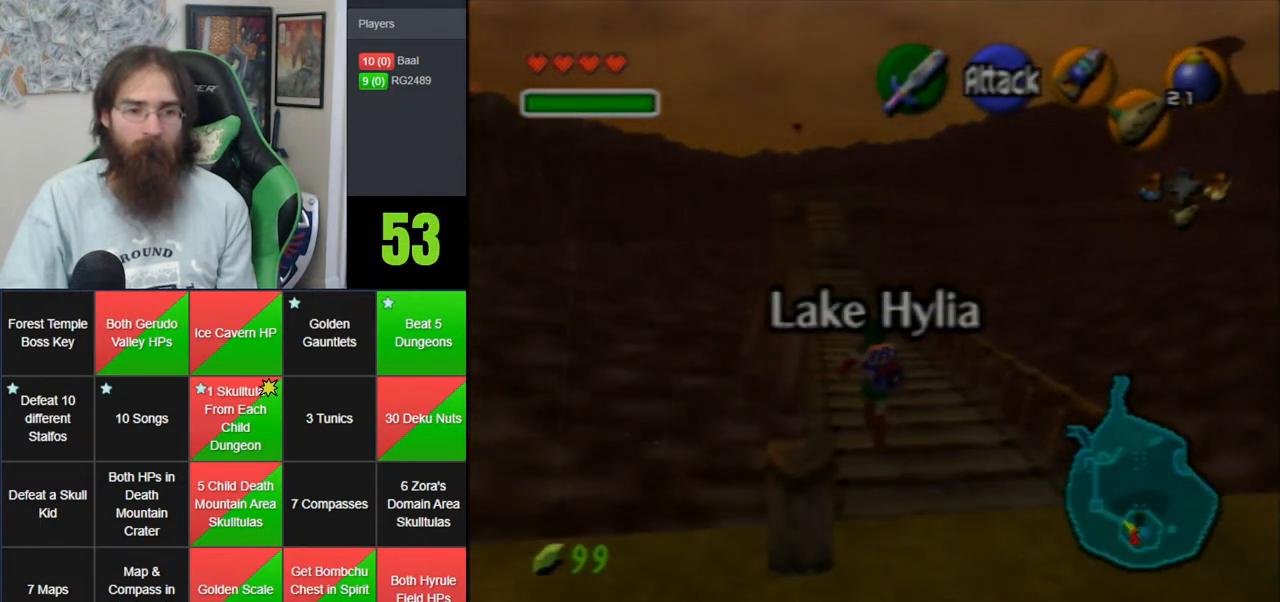
{"buttons": ["Z"], "left_stick": "down", "events": [[100, "Z", "down"]]}
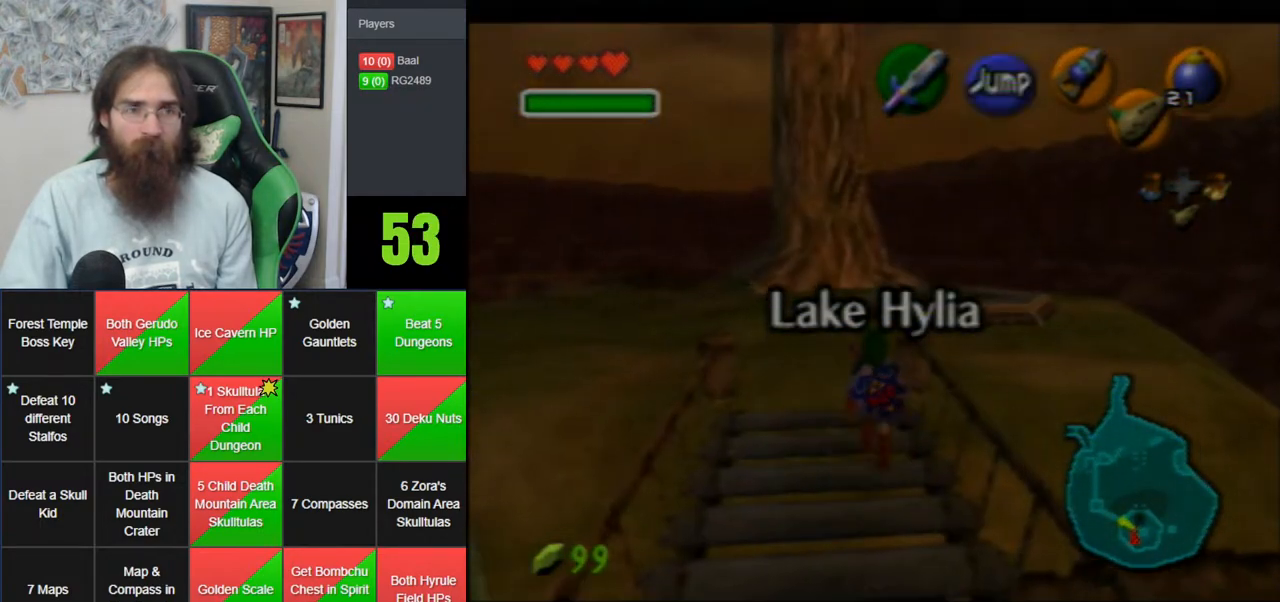
{"buttons": ["Z"], "left_stick": "down", "events": [[167, "C_RIGHT", "down"], [267, "C_RIGHT", "up"]]}
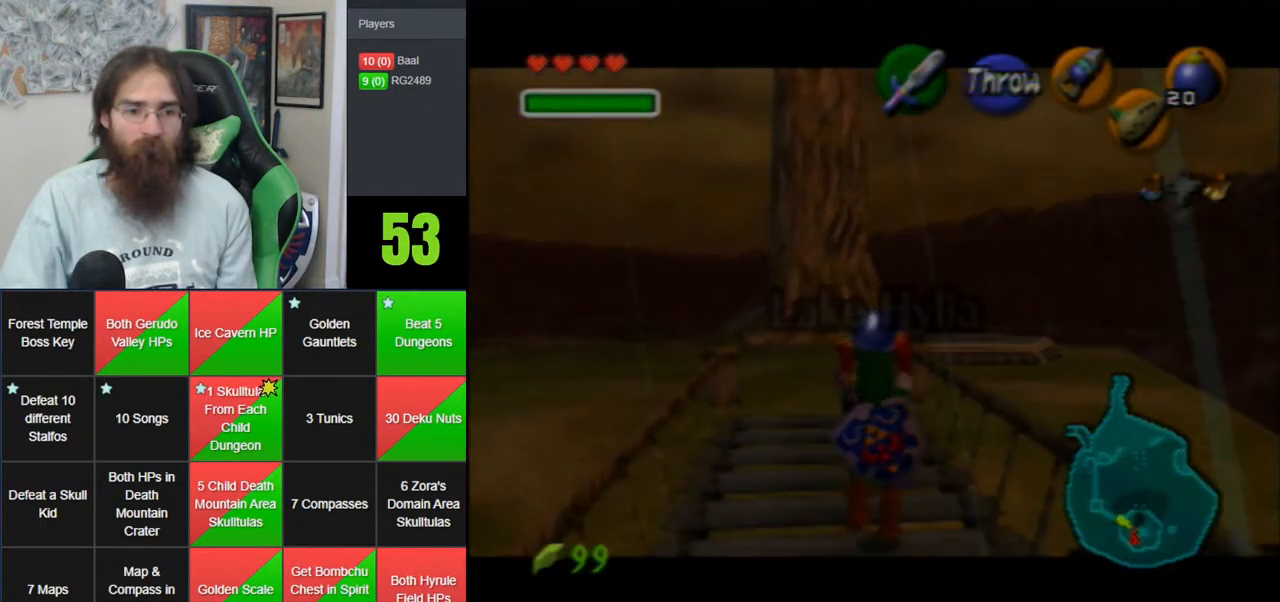
{"buttons": ["Z"], "left_stick": "up", "events": [[233, "left_stick", "up"]]}
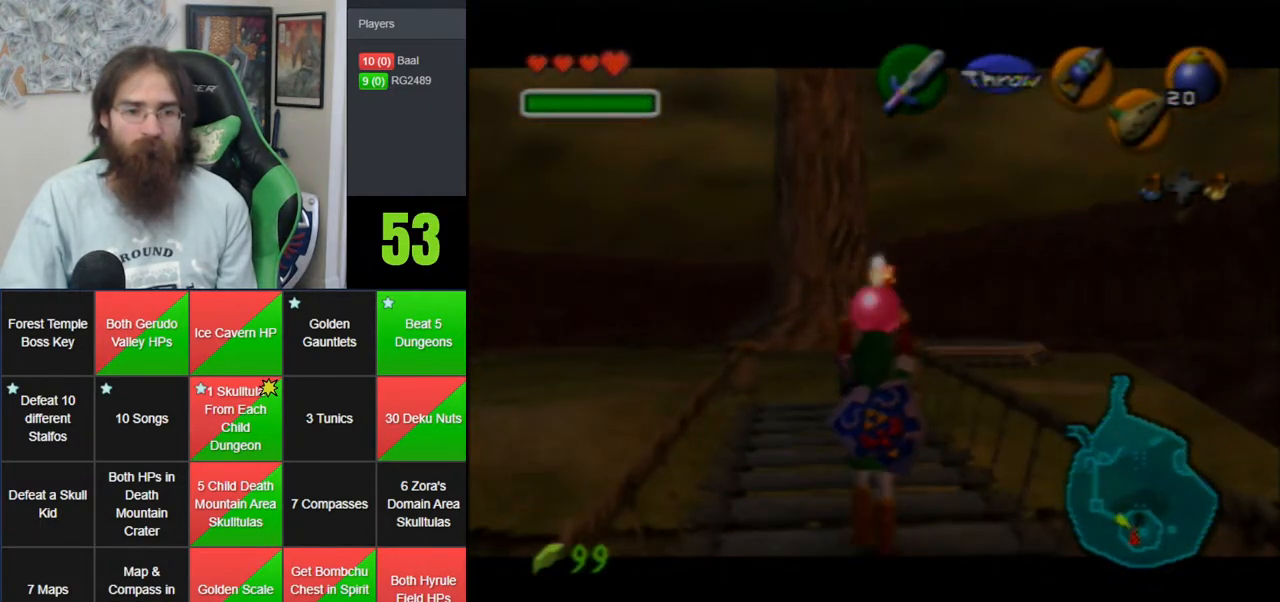
{"buttons": ["Z"], "left_stick": "up", "events": []}
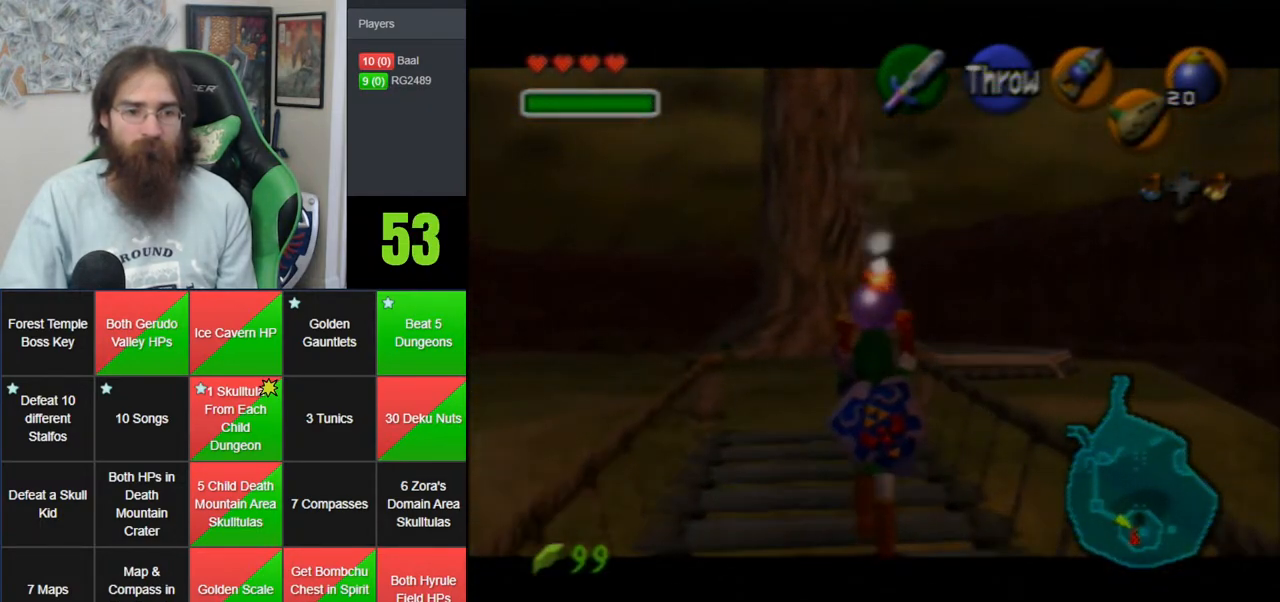
{"buttons": ["Z"], "left_stick": "up", "events": []}
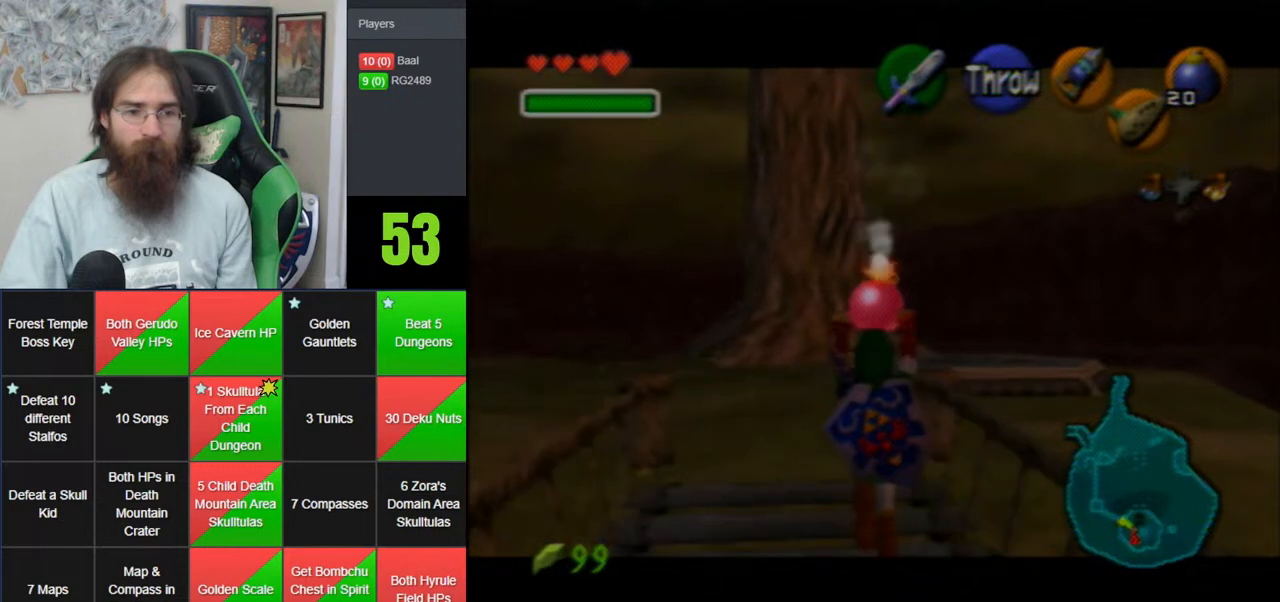
{"buttons": ["Z"], "left_stick": "down", "events": [[100, "left_stick", "center"], [417, "left_stick", "down"]]}
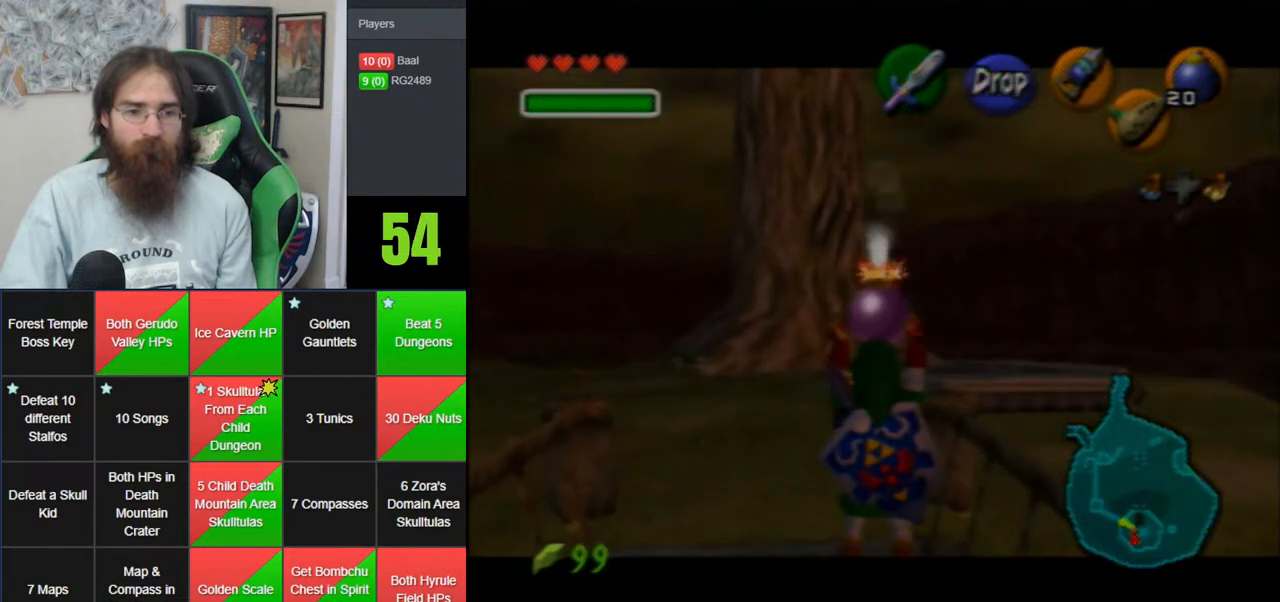
{"buttons": ["Z"], "left_stick": "center", "events": [[417, "left_stick", "center"]]}
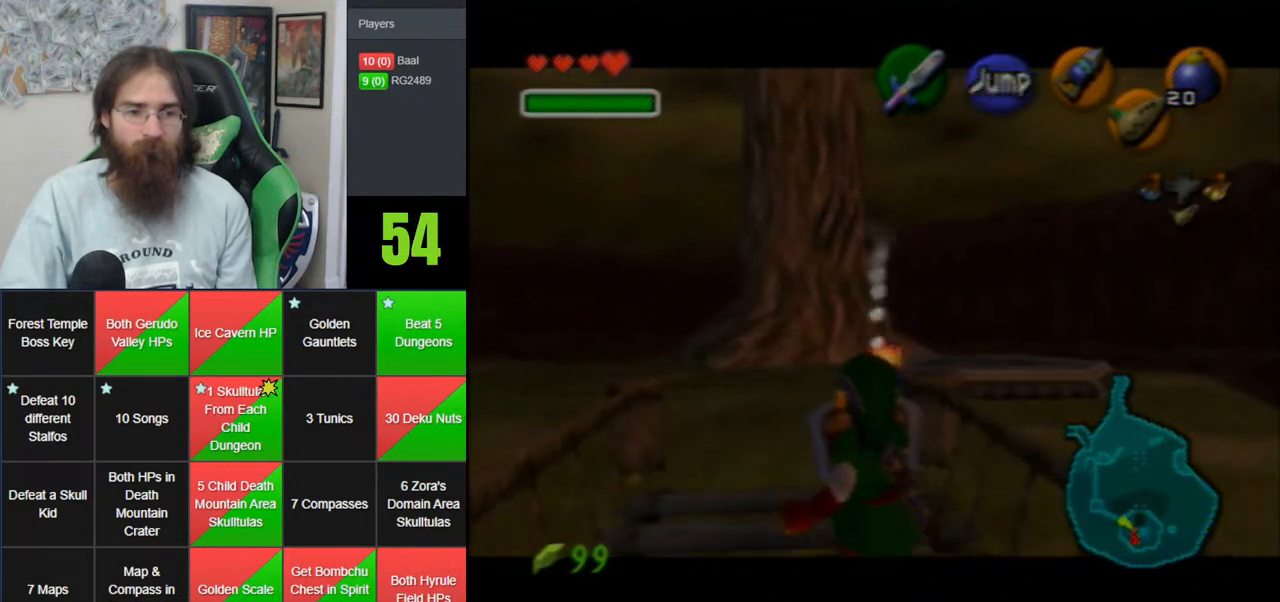
{"buttons": ["A", "Z"], "left_stick": "center", "events": [[450, "A", "down"]]}
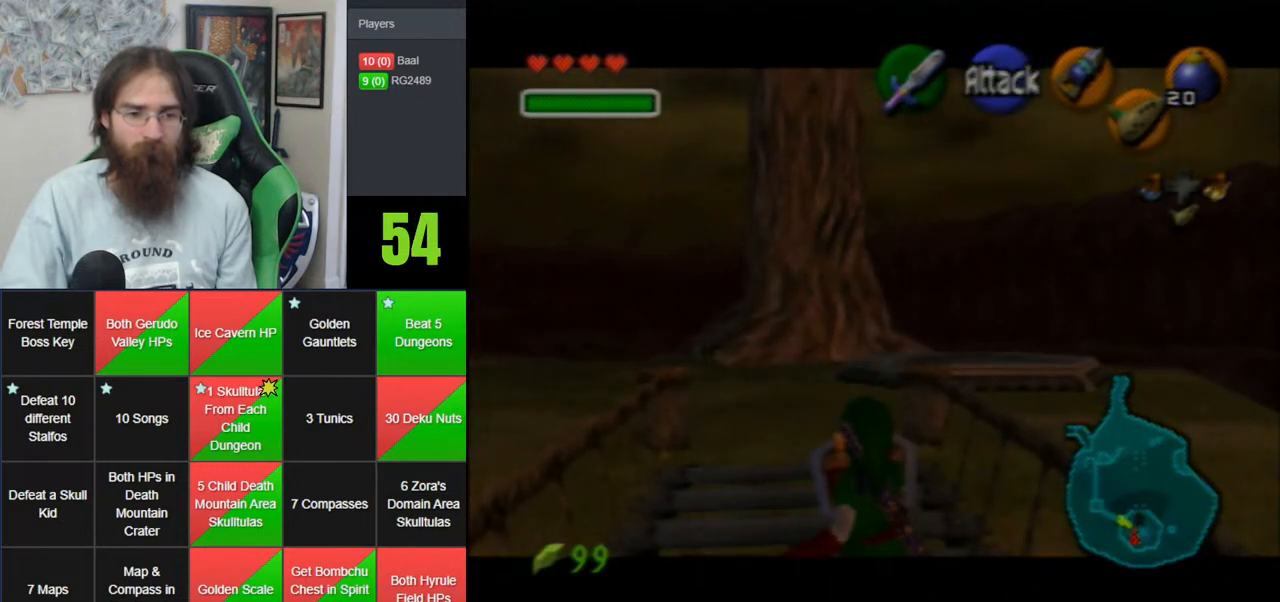
{"buttons": [], "left_stick": "center", "events": [[167, "A", "up"], [200, "Z", "up"]]}
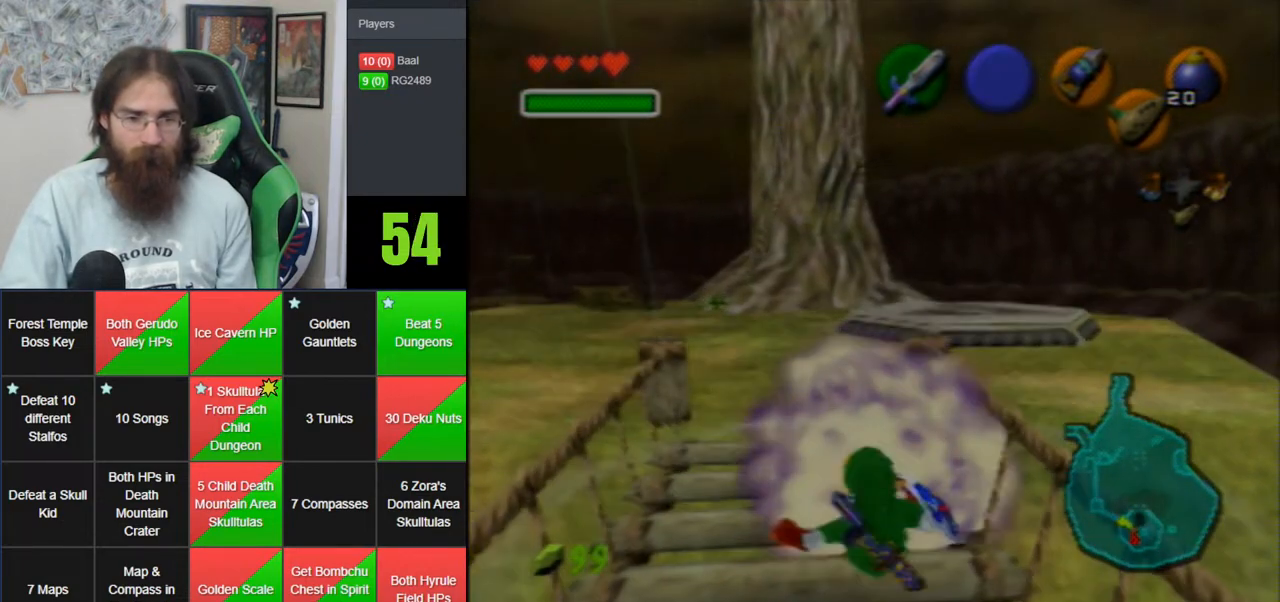
{"buttons": ["Z"], "left_stick": "center", "events": [[33, "Z", "down"]]}
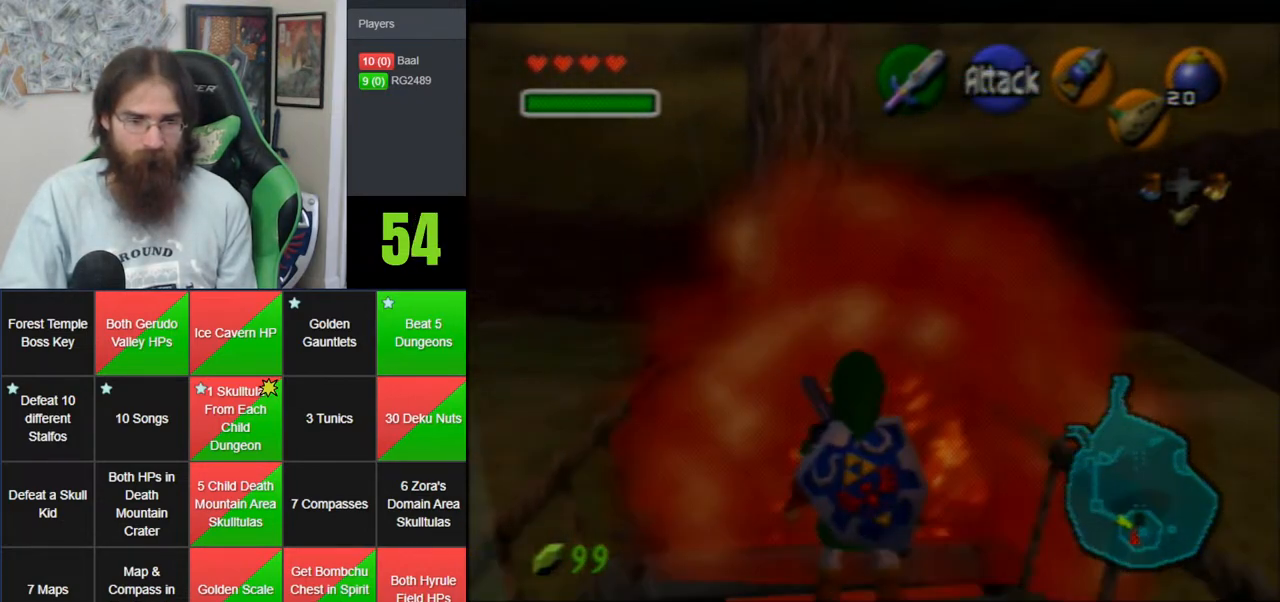
{"buttons": ["Z"], "left_stick": "center", "events": []}
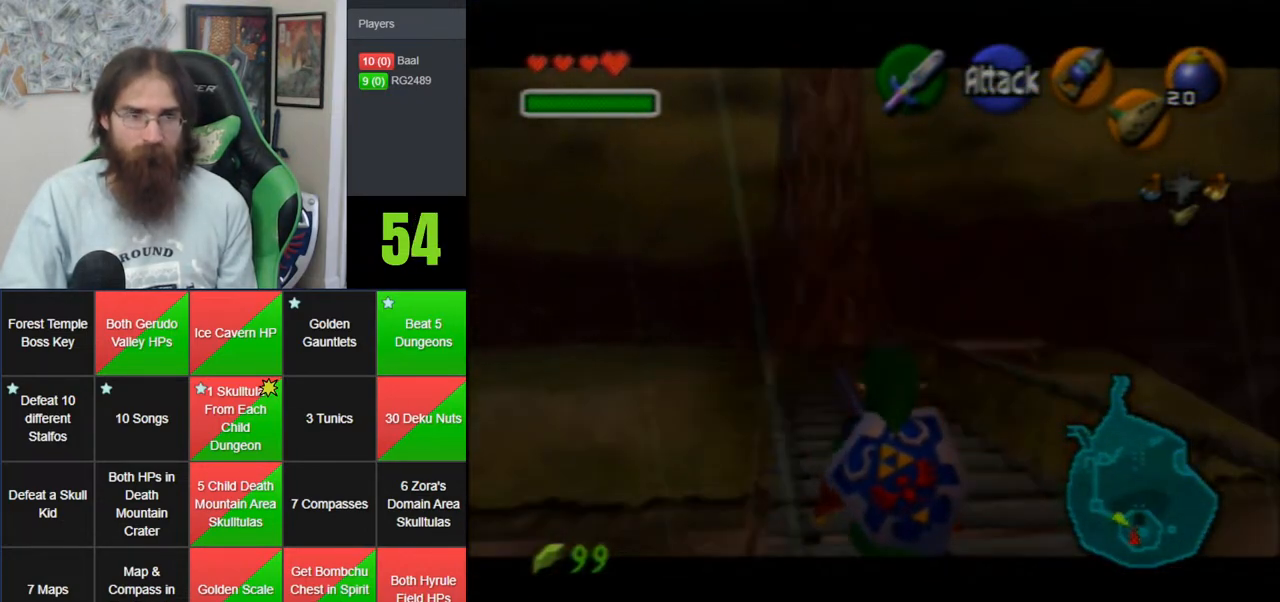
{"buttons": ["Z"], "left_stick": "center", "events": []}
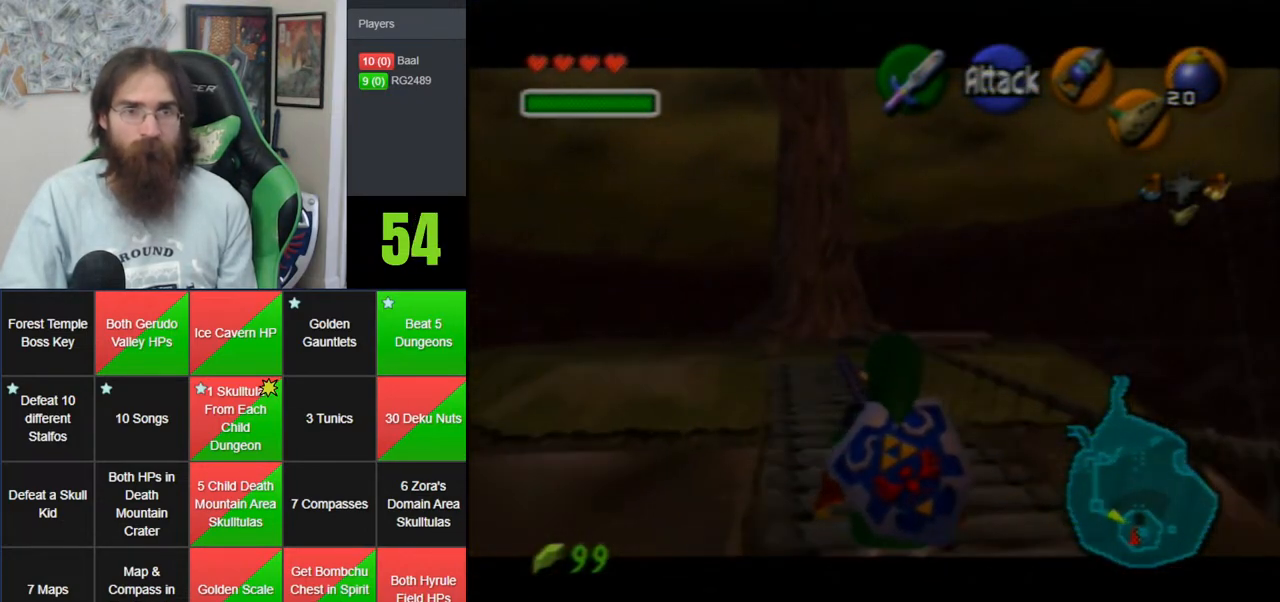
{"buttons": ["Z"], "left_stick": "center", "events": []}
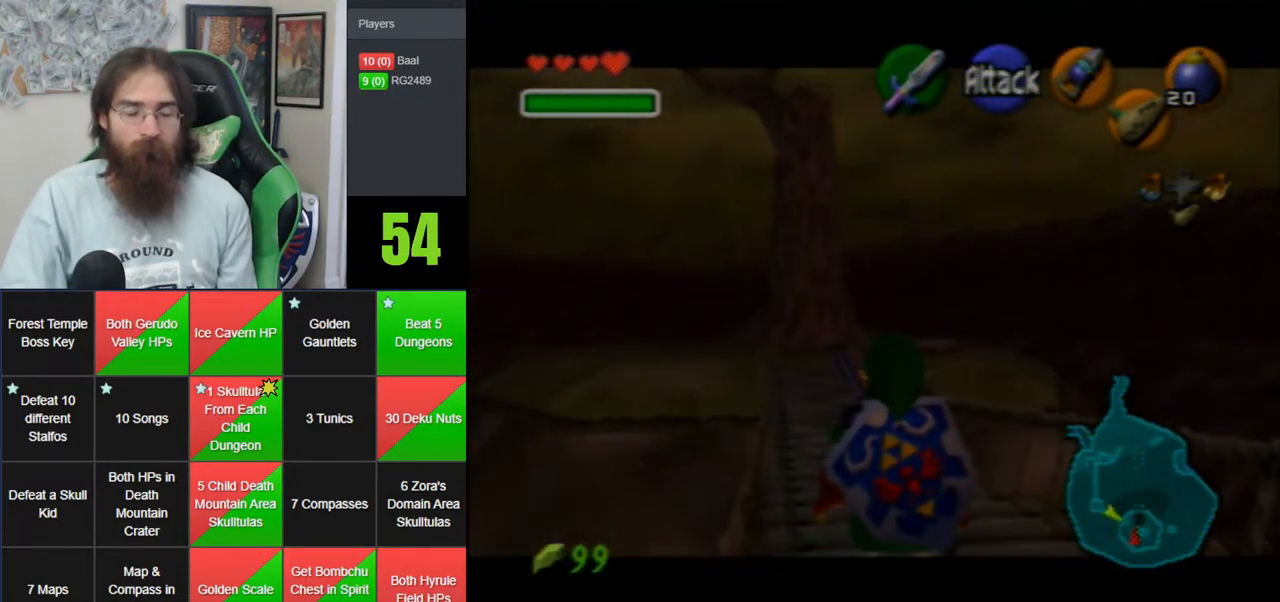
{"buttons": ["Z"], "left_stick": "center", "events": []}
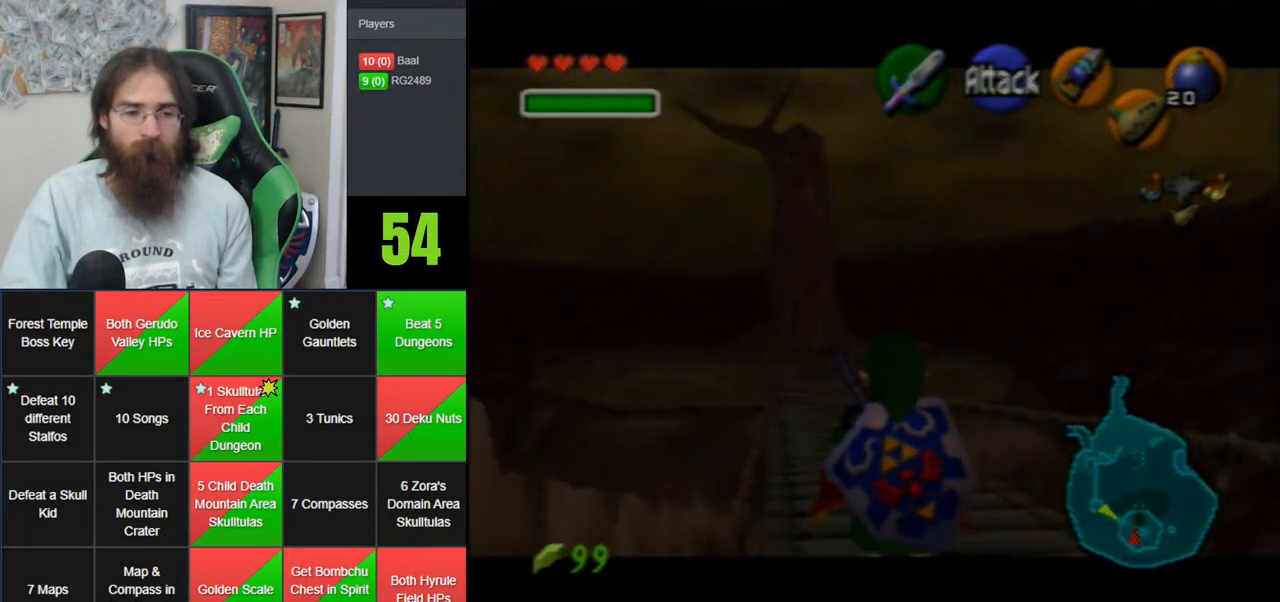
{"buttons": ["Z"], "left_stick": "center", "events": []}
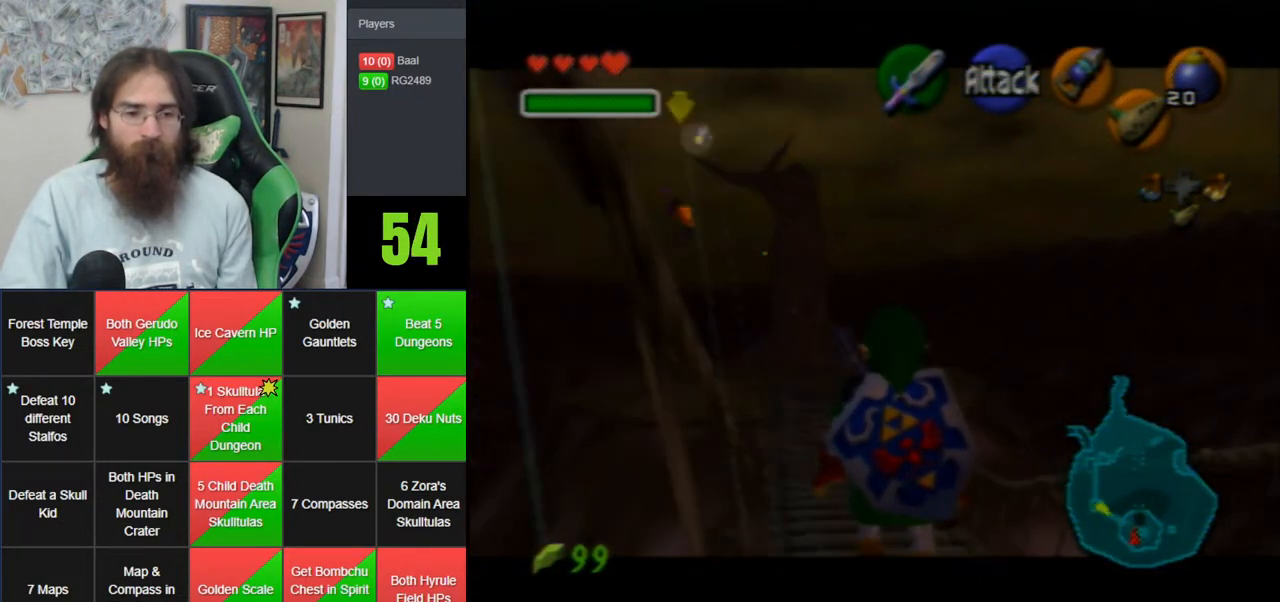
{"buttons": ["Z"], "left_stick": "center", "events": []}
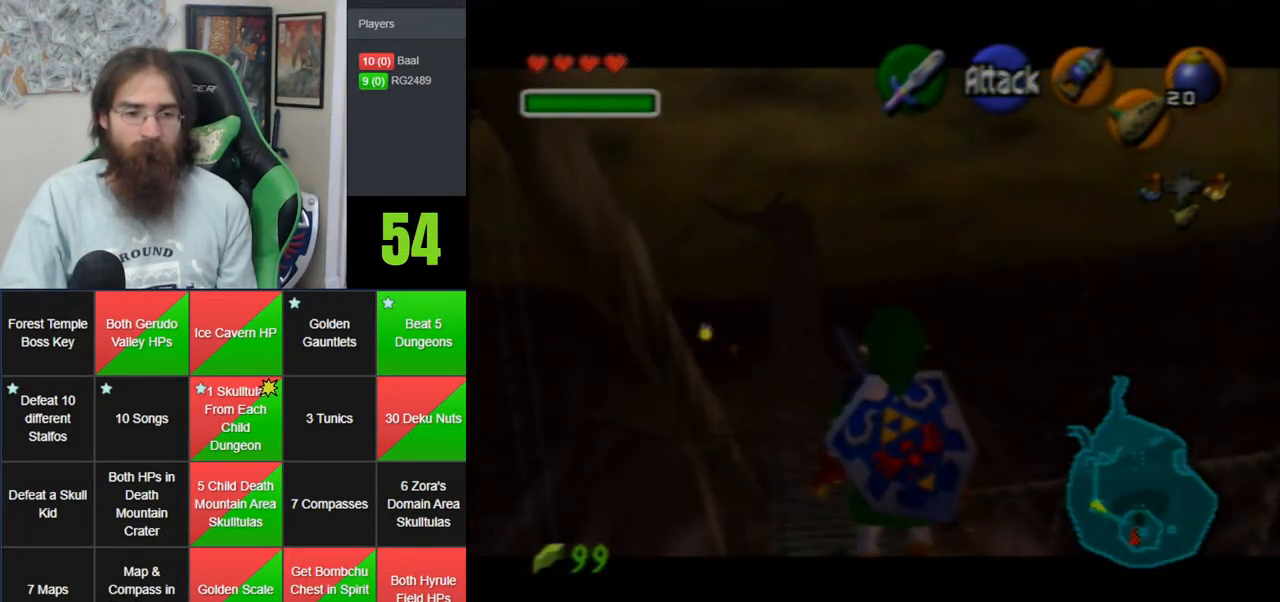
{"buttons": [], "left_stick": "center", "events": [[433, "Z", "up"]]}